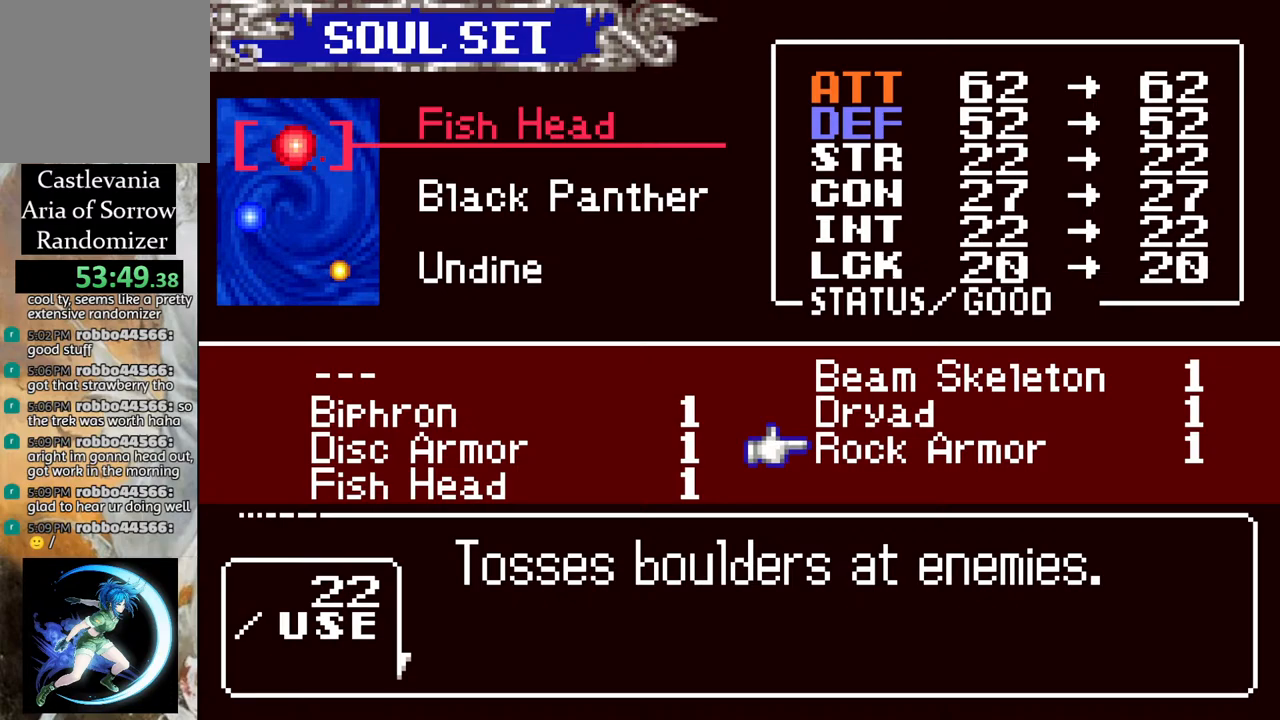
Gameplay with a controller (PlayStation layout); each line is a JSON object with the inputs held at the frame after it. "events" lists button and stick changes between this image and that frame as [ms after this image, input, new state], when the widget could be followed in between.
{"buttons": [], "left_stick": "center", "right_stick": "center", "events": []}
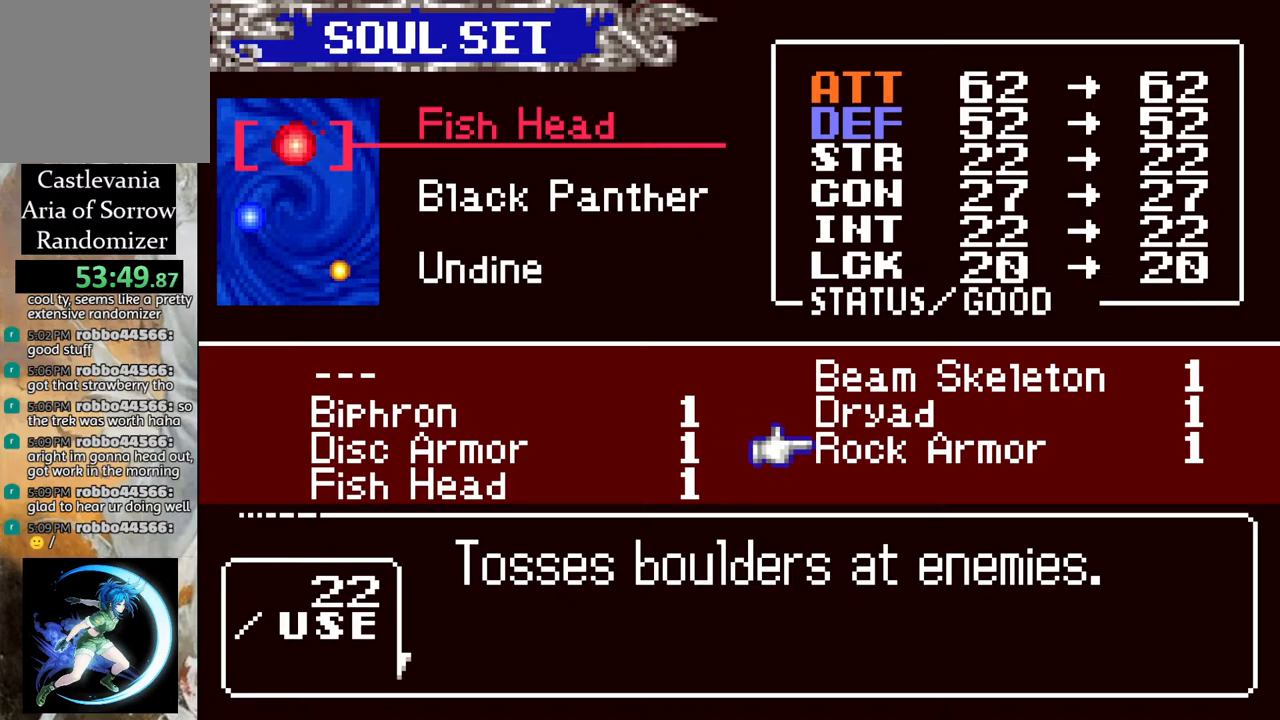
{"buttons": [], "left_stick": "center", "right_stick": "center", "events": []}
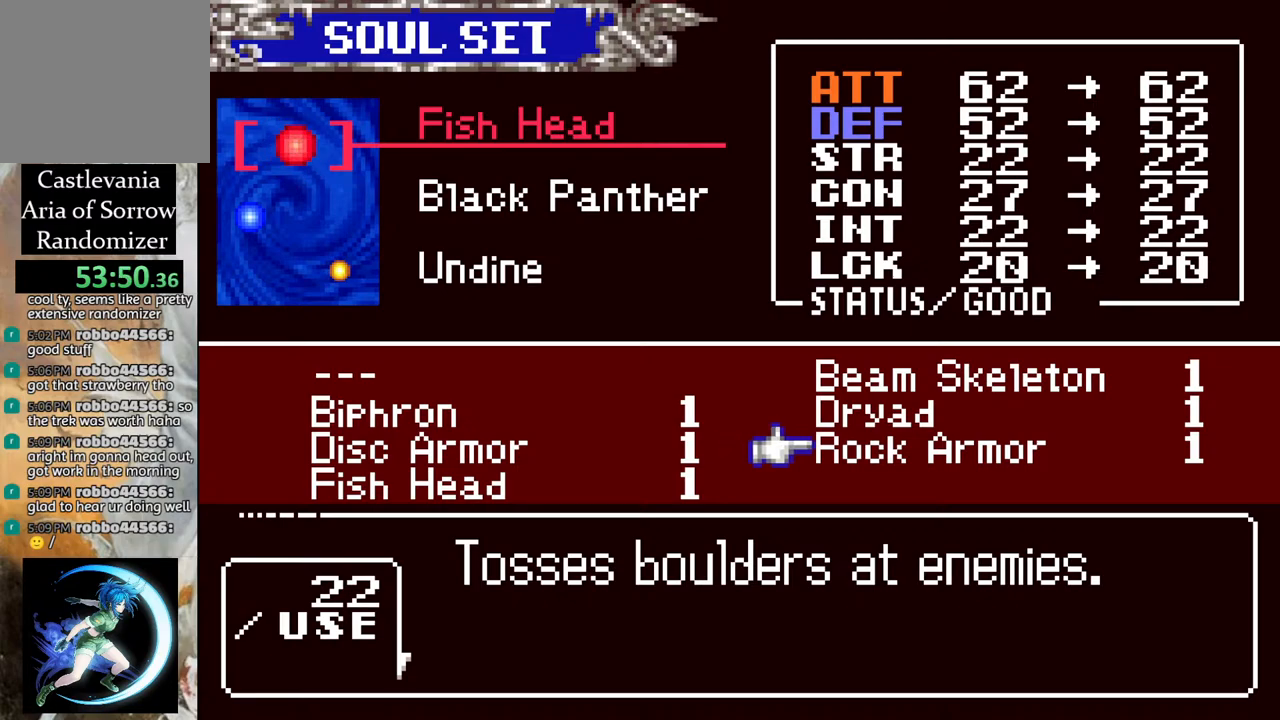
{"buttons": [], "left_stick": "center", "right_stick": "center", "events": [[117, "CROSS", "down"], [233, "CROSS", "up"], [400, "DPAD_DOWN", "down"], [483, "DPAD_DOWN", "up"]]}
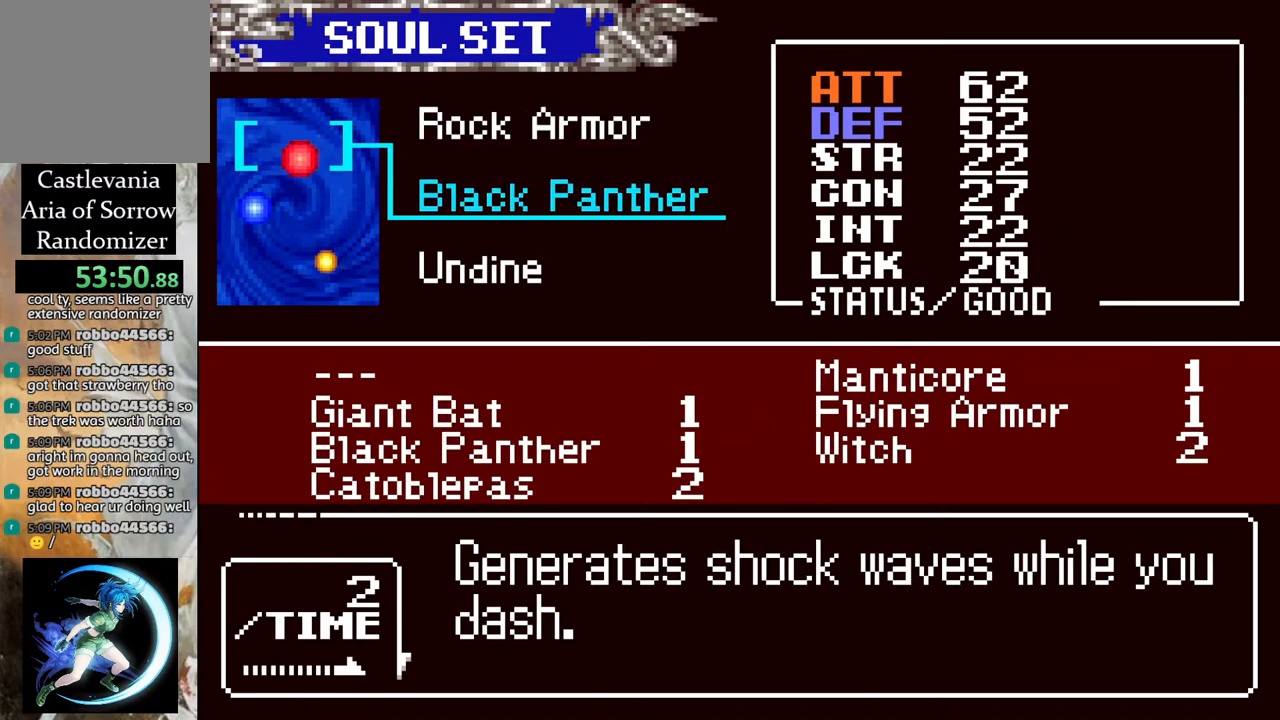
{"buttons": ["CROSS"], "left_stick": "center", "right_stick": "center", "events": [[67, "DPAD_DOWN", "down"], [183, "DPAD_DOWN", "up"], [467, "CROSS", "down"]]}
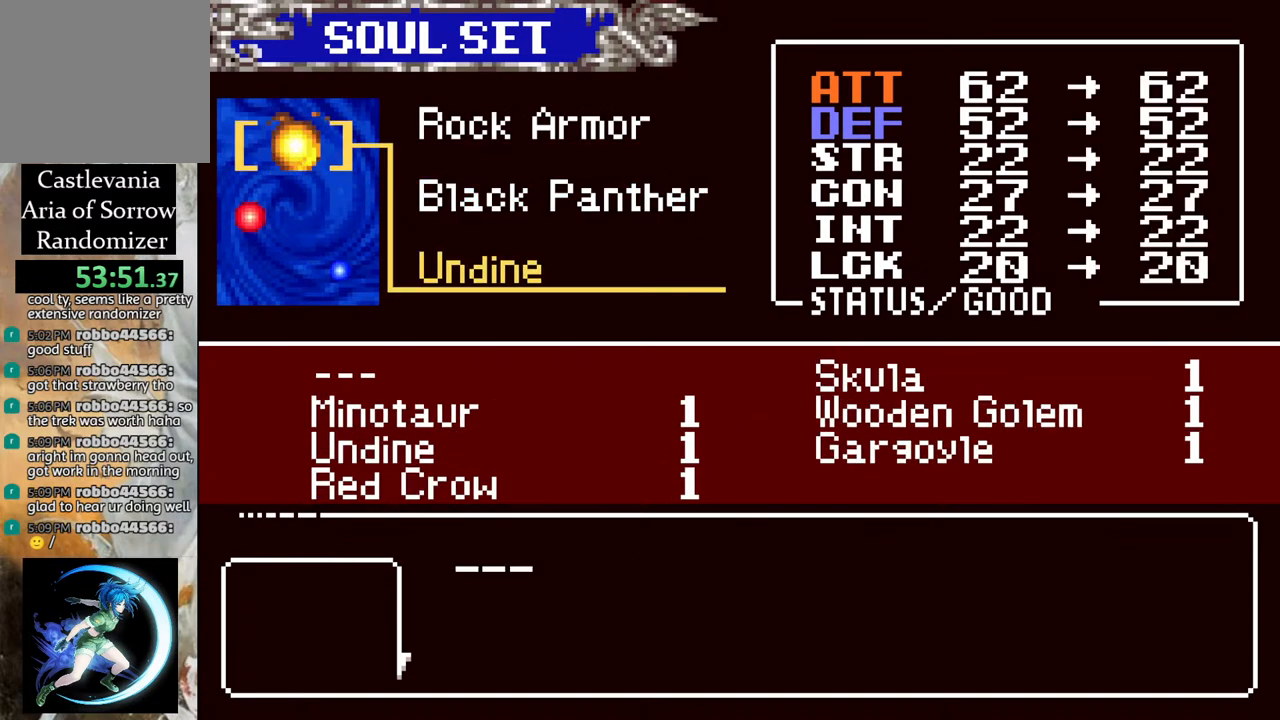
{"buttons": [], "left_stick": "center", "right_stick": "center", "events": [[100, "CROSS", "up"], [183, "DPAD_DOWN", "down"], [250, "DPAD_DOWN", "up"]]}
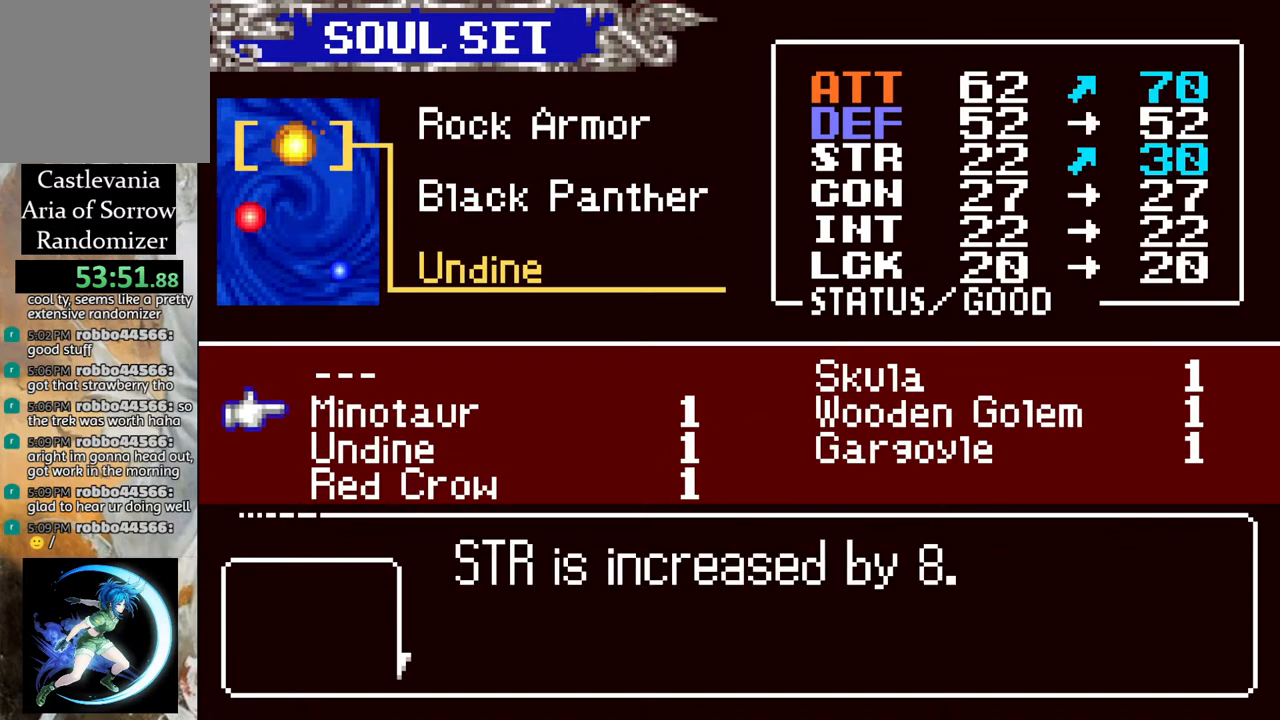
{"buttons": [], "left_stick": "center", "right_stick": "center", "events": [[33, "DPAD_RIGHT", "down"], [117, "DPAD_RIGHT", "up"], [383, "DPAD_LEFT", "down"], [467, "DPAD_LEFT", "up"]]}
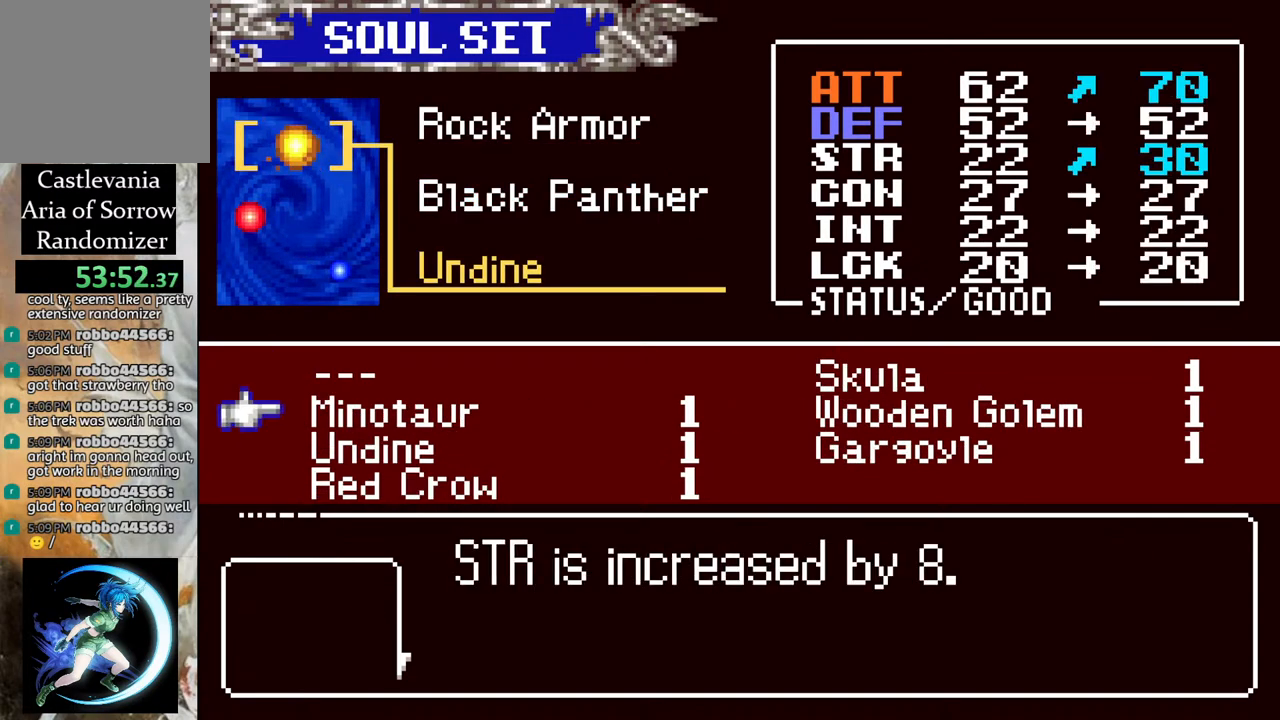
{"buttons": [], "left_stick": "center", "right_stick": "center", "events": [[350, "CROSS", "down"], [467, "CROSS", "up"]]}
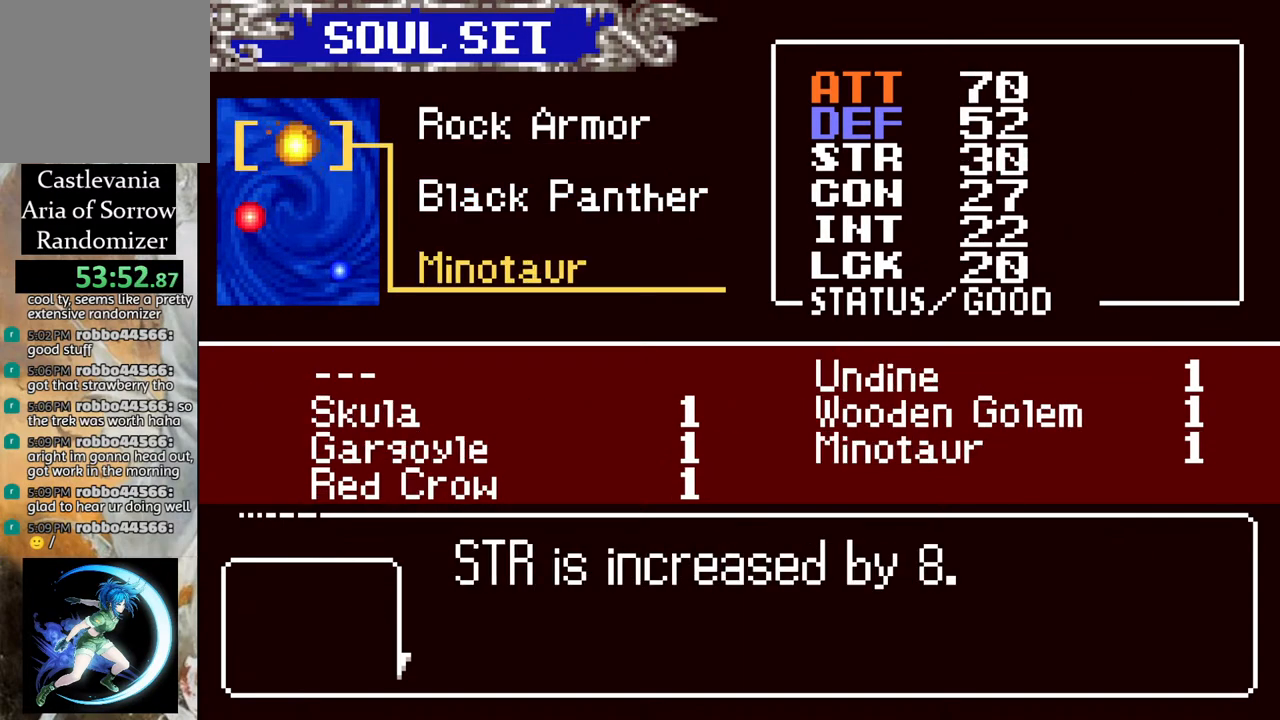
{"buttons": [], "left_stick": "center", "right_stick": "center", "events": [[183, "CIRCLE", "down"], [300, "CIRCLE", "up"]]}
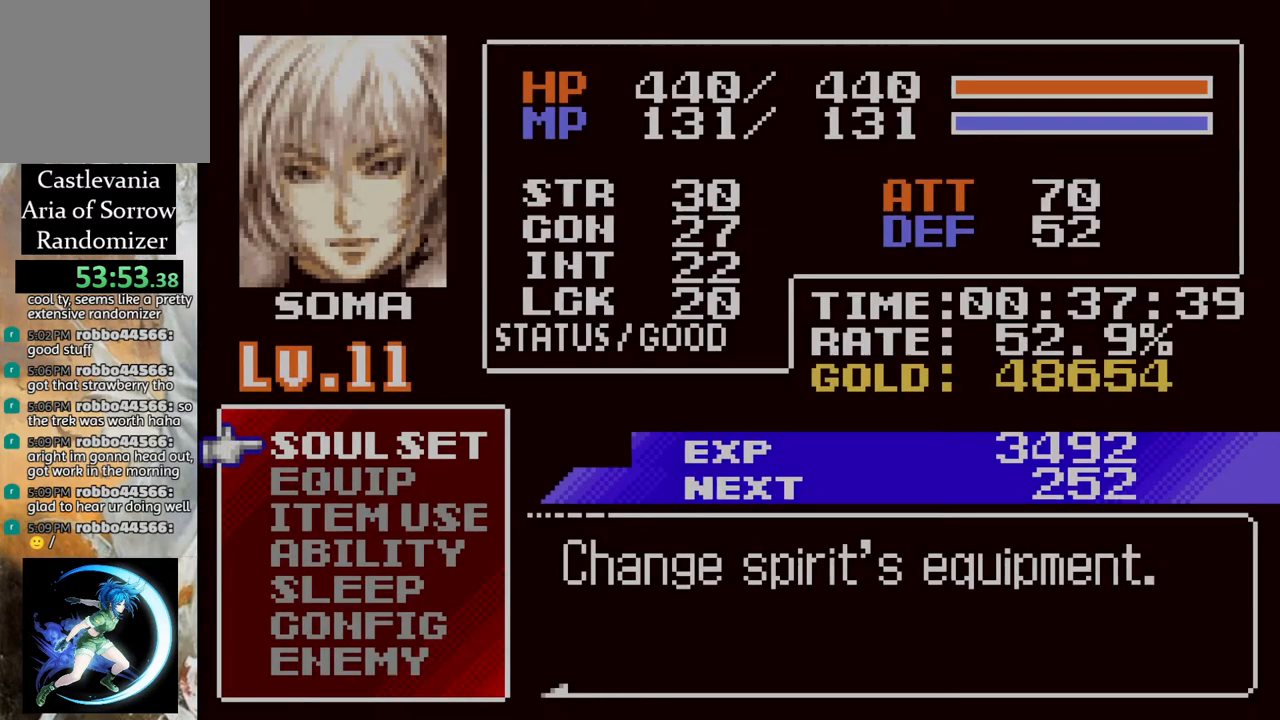
{"buttons": [], "left_stick": "center", "right_stick": "center", "events": [[267, "CIRCLE", "down"], [383, "CIRCLE", "up"]]}
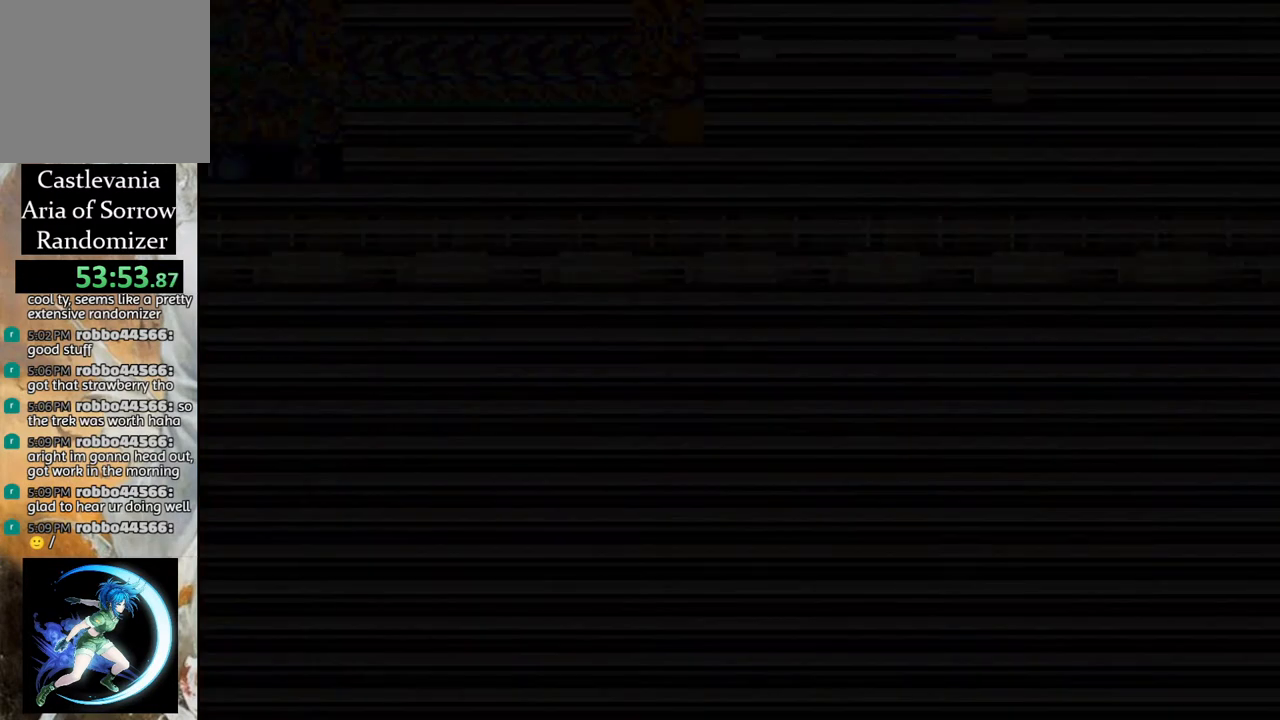
{"buttons": ["DPAD_RIGHT"], "left_stick": "center", "right_stick": "center", "events": [[50, "DPAD_LEFT", "down"], [350, "DPAD_LEFT", "up"], [417, "DPAD_RIGHT", "down"]]}
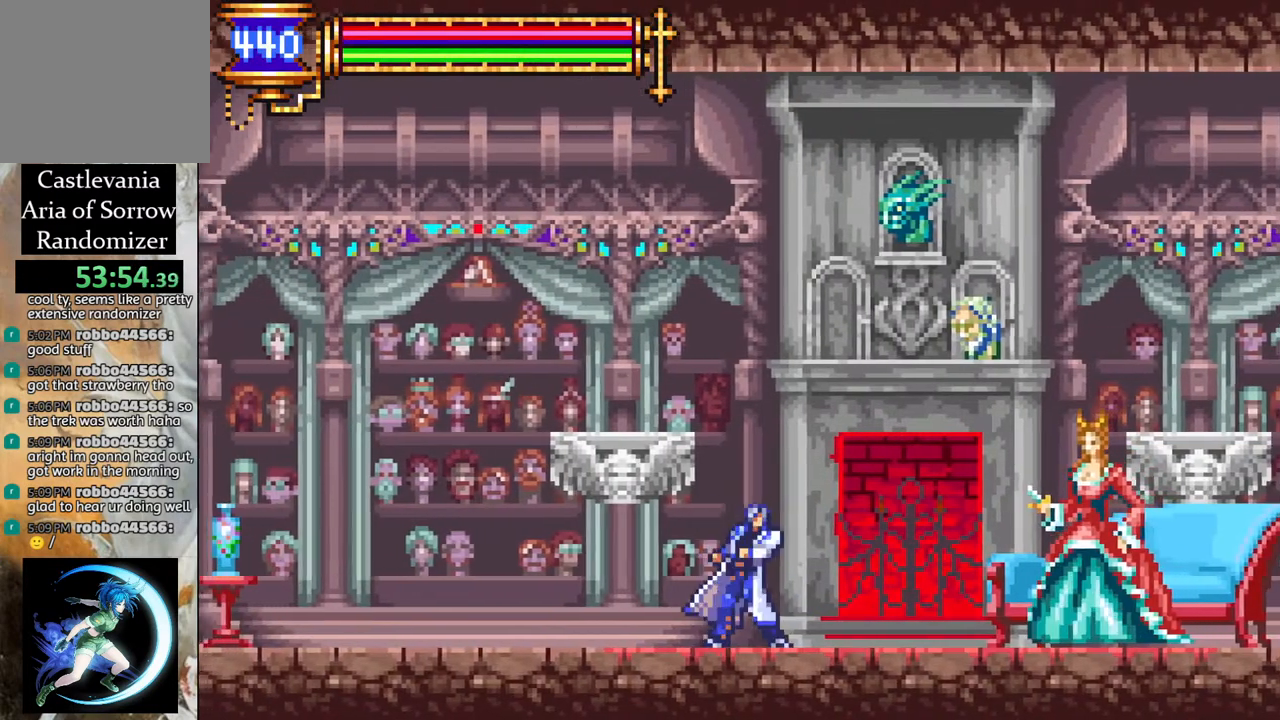
{"buttons": ["CROSS"], "left_stick": "center", "right_stick": "center", "events": [[50, "DPAD_UP", "down"], [67, "CROSS", "down"], [83, "DPAD_RIGHT", "up"], [100, "CIRCLE", "down"], [117, "CROSS", "up"], [167, "CIRCLE", "up"], [167, "DPAD_UP", "up"], [367, "DPAD_RIGHT", "down"], [483, "CROSS", "down"], [483, "DPAD_RIGHT", "up"]]}
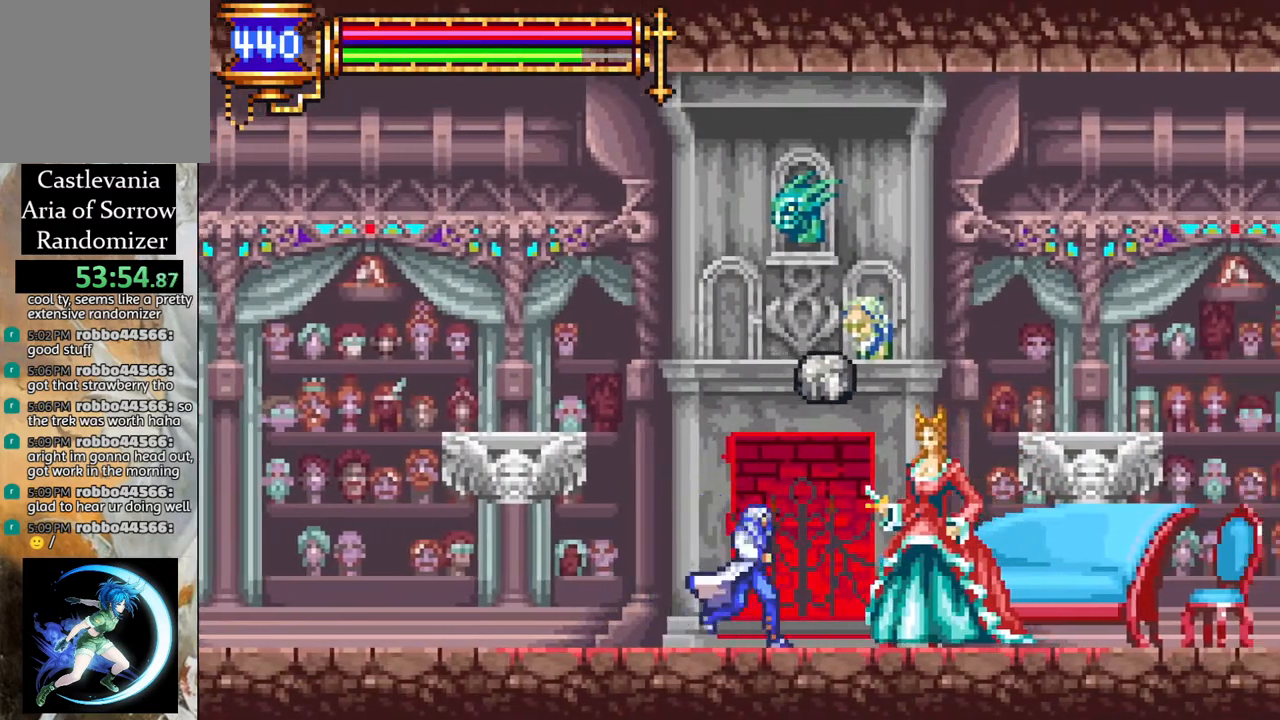
{"buttons": [], "left_stick": "center", "right_stick": "center", "events": [[17, "CIRCLE", "down"], [33, "CROSS", "up"], [83, "CIRCLE", "up"], [367, "CROSS", "down"], [400, "CIRCLE", "down"], [417, "CROSS", "up"], [450, "CIRCLE", "up"]]}
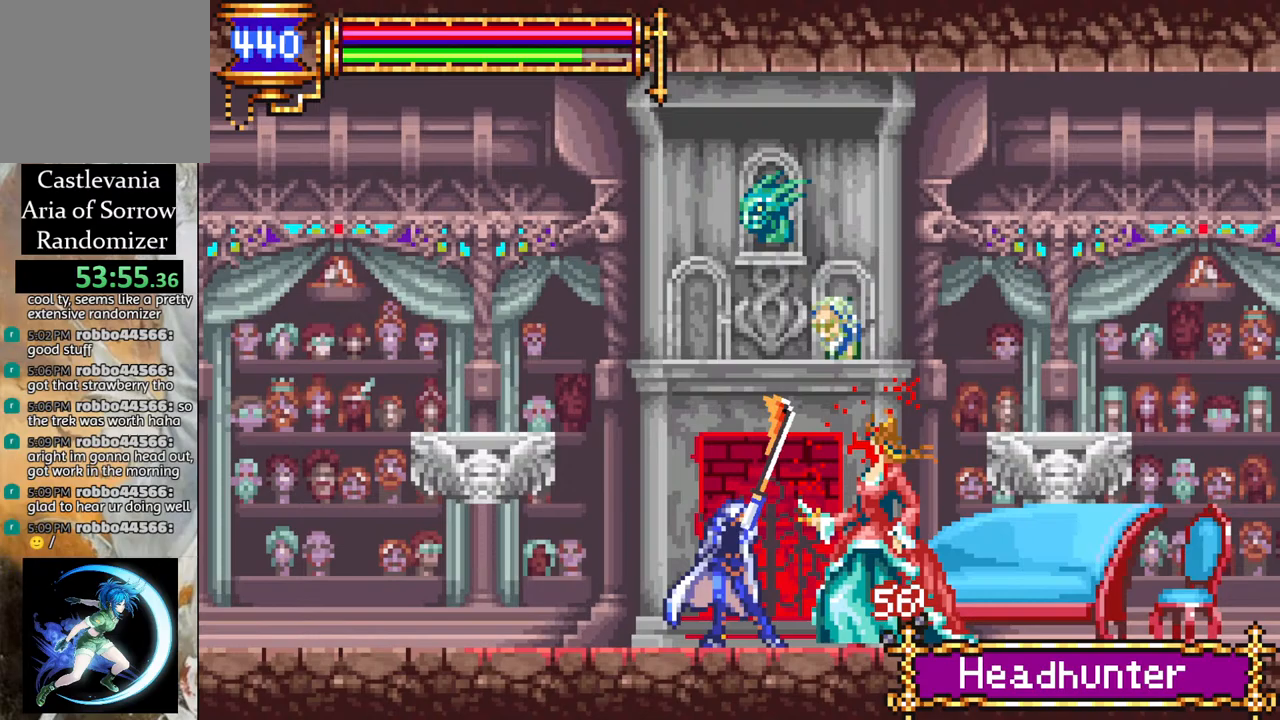
{"buttons": ["DPAD_LEFT"], "left_stick": "center", "right_stick": "center", "events": [[250, "CROSS", "down"], [283, "CIRCLE", "down"], [283, "CROSS", "up"], [333, "CIRCLE", "up"], [417, "DPAD_LEFT", "down"]]}
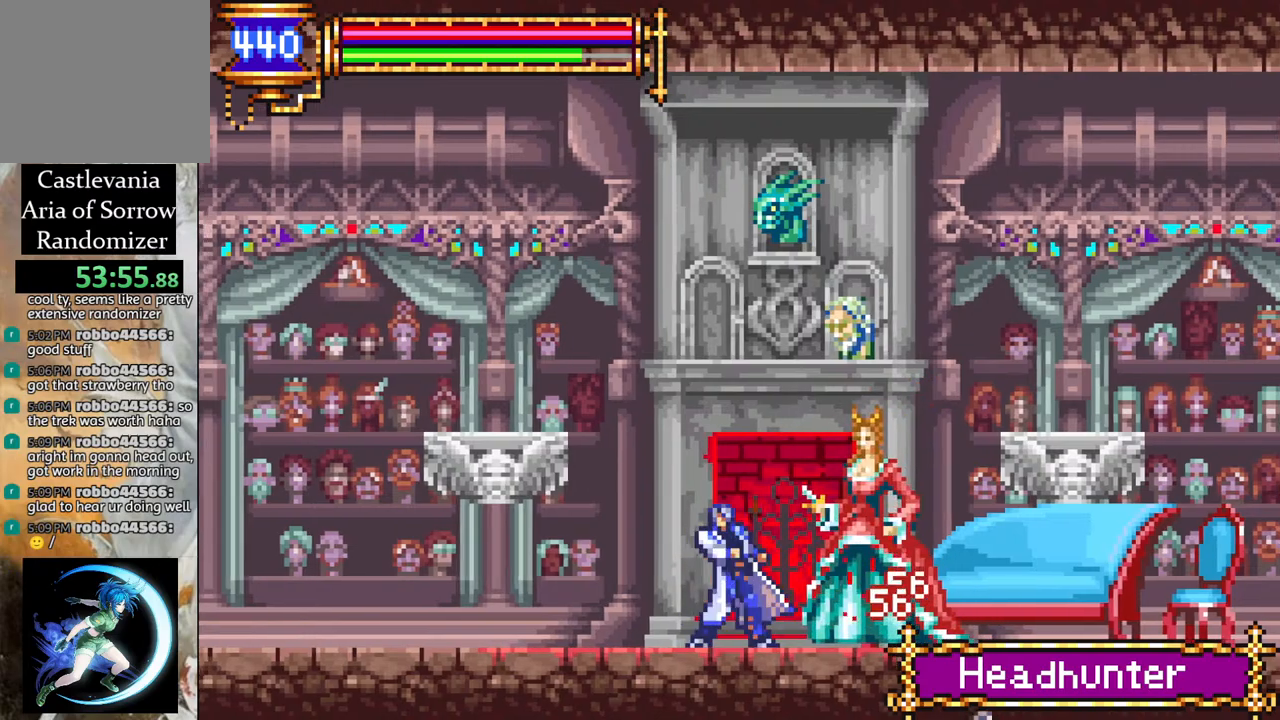
{"buttons": ["DPAD_RIGHT"], "left_stick": "center", "right_stick": "center", "events": [[150, "R1", "down"], [450, "DPAD_DOWN", "down"], [450, "DPAD_LEFT", "up"], [467, "DPAD_DOWN", "up"], [467, "R1", "up"], [500, "DPAD_RIGHT", "down"]]}
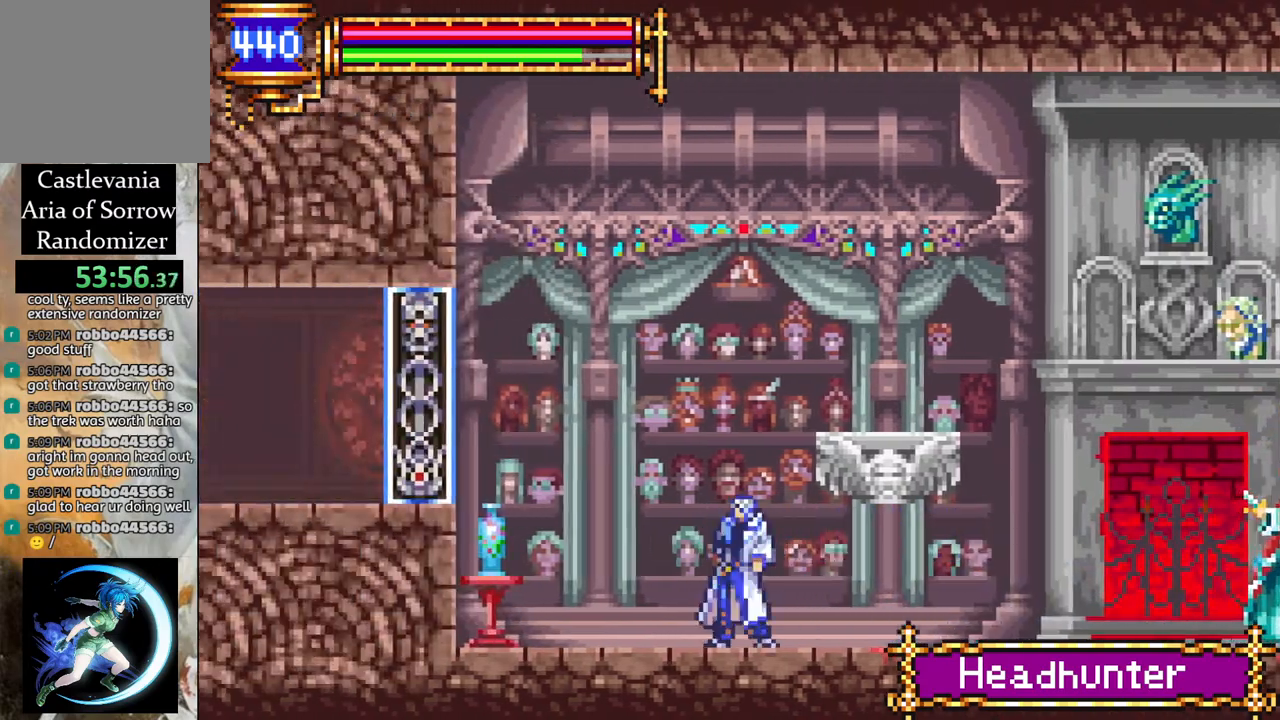
{"buttons": ["DPAD_RIGHT"], "left_stick": "center", "right_stick": "center", "events": [[167, "DPAD_UP", "down"], [183, "CROSS", "down"], [217, "CIRCLE", "down"], [233, "CROSS", "up"], [250, "DPAD_RIGHT", "up"], [283, "CIRCLE", "up"], [333, "DPAD_UP", "up"], [417, "DPAD_RIGHT", "down"]]}
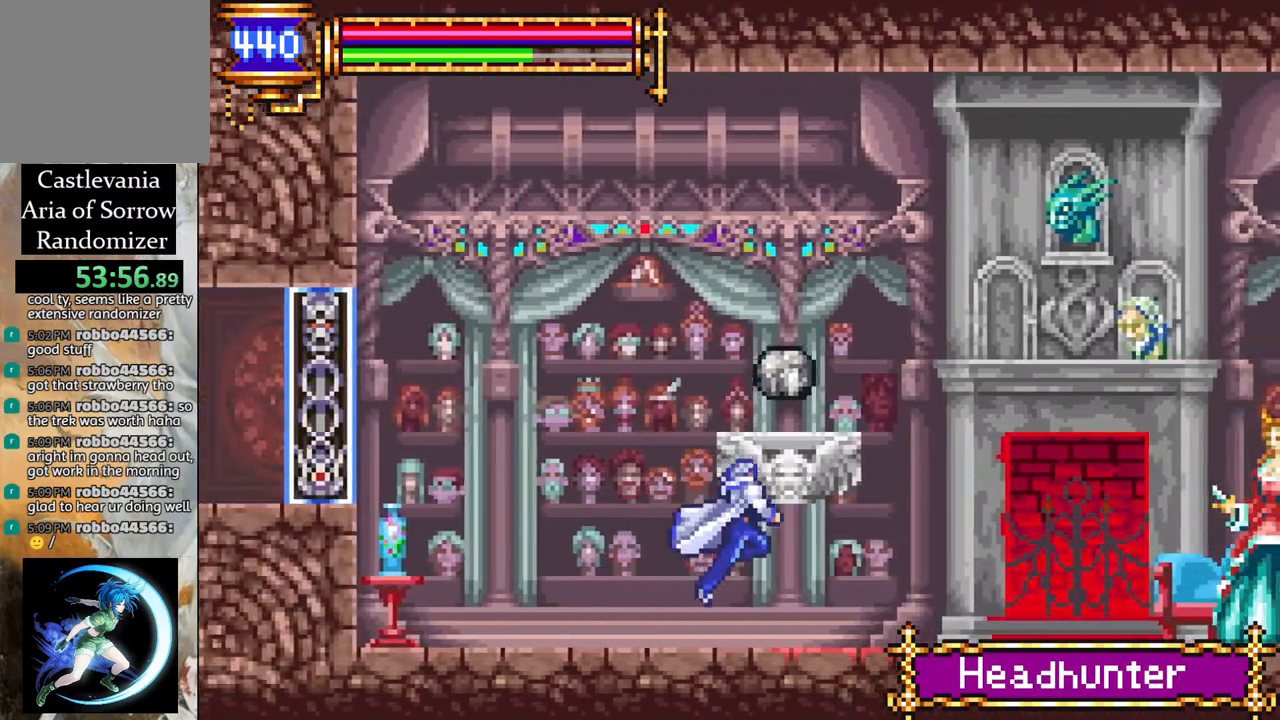
{"buttons": ["DPAD_UP", "DPAD_RIGHT"], "left_stick": "center", "right_stick": "center", "events": [[100, "CROSS", "down"], [150, "CIRCLE", "down"], [150, "CROSS", "up"], [183, "CIRCLE", "up"], [500, "DPAD_UP", "down"]]}
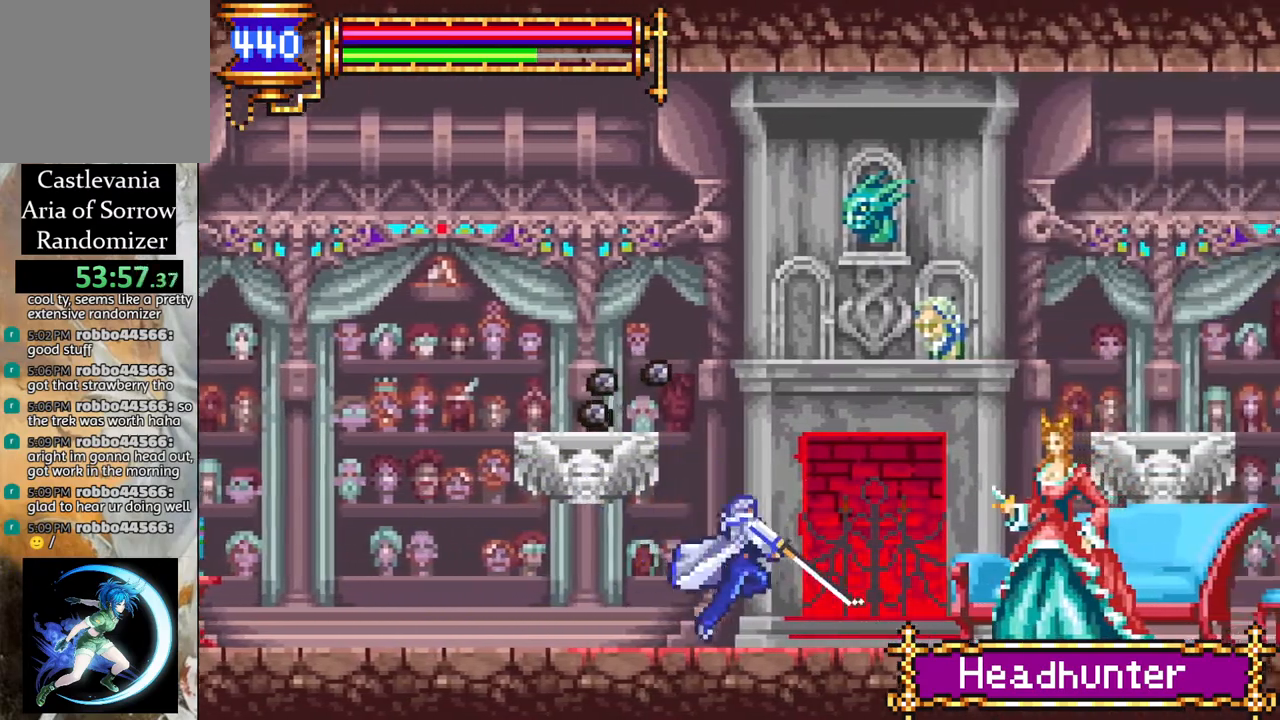
{"buttons": ["CROSS"], "left_stick": "center", "right_stick": "center", "events": [[33, "DPAD_RIGHT", "up"], [50, "CROSS", "down"], [100, "CIRCLE", "down"], [117, "CROSS", "up"], [150, "DPAD_UP", "up"], [167, "CIRCLE", "up"], [400, "DPAD_RIGHT", "down"], [467, "CROSS", "down"], [483, "DPAD_RIGHT", "up"]]}
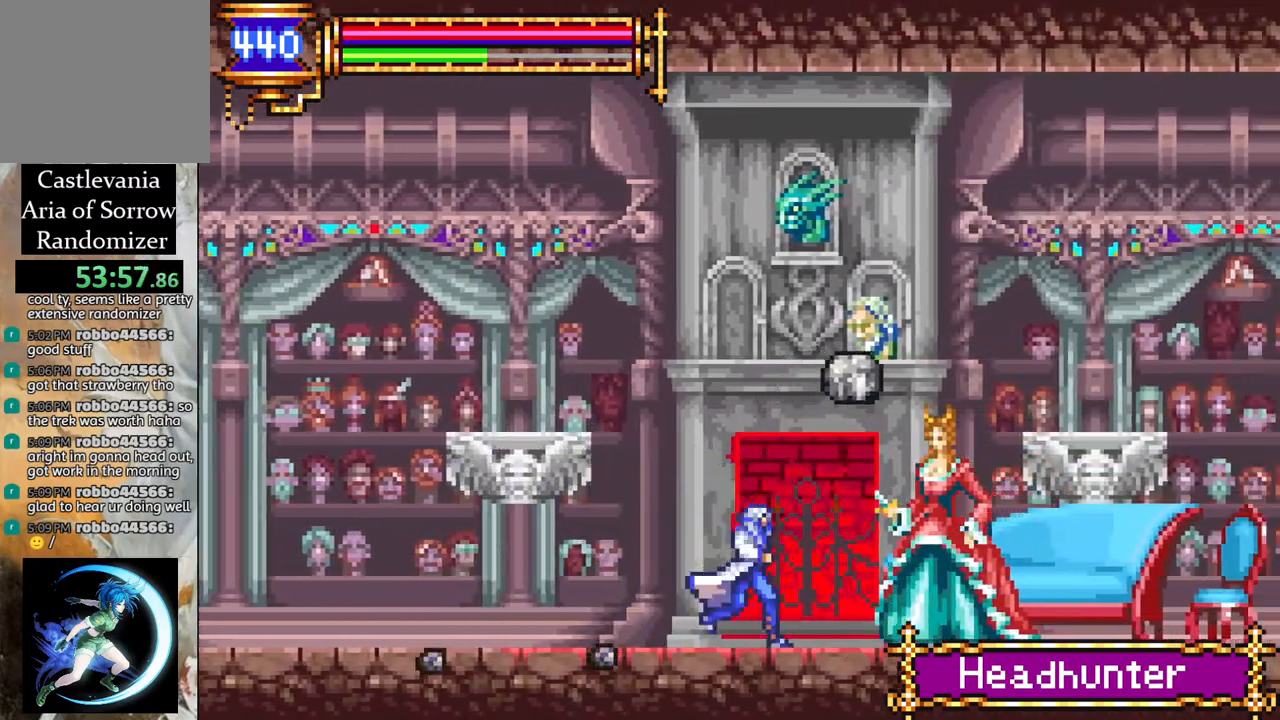
{"buttons": ["DPAD_RIGHT"], "left_stick": "center", "right_stick": "center", "events": [[17, "CIRCLE", "down"], [17, "CROSS", "up"], [50, "CIRCLE", "up"], [350, "CROSS", "down"], [400, "CIRCLE", "down"], [400, "CROSS", "up"], [450, "CIRCLE", "up"], [467, "DPAD_RIGHT", "down"]]}
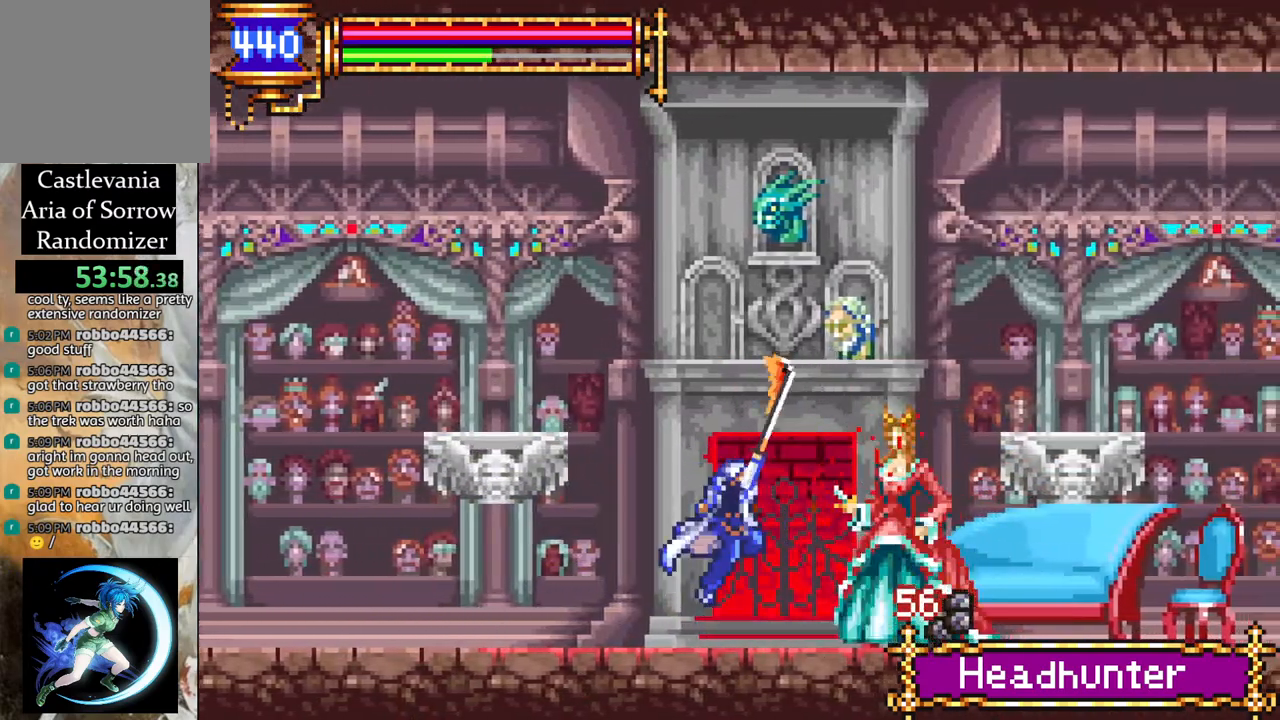
{"buttons": [], "left_stick": "center", "right_stick": "center", "events": [[50, "DPAD_RIGHT", "up"], [217, "CROSS", "down"], [283, "CIRCLE", "down"], [283, "CROSS", "up"], [317, "CIRCLE", "up"]]}
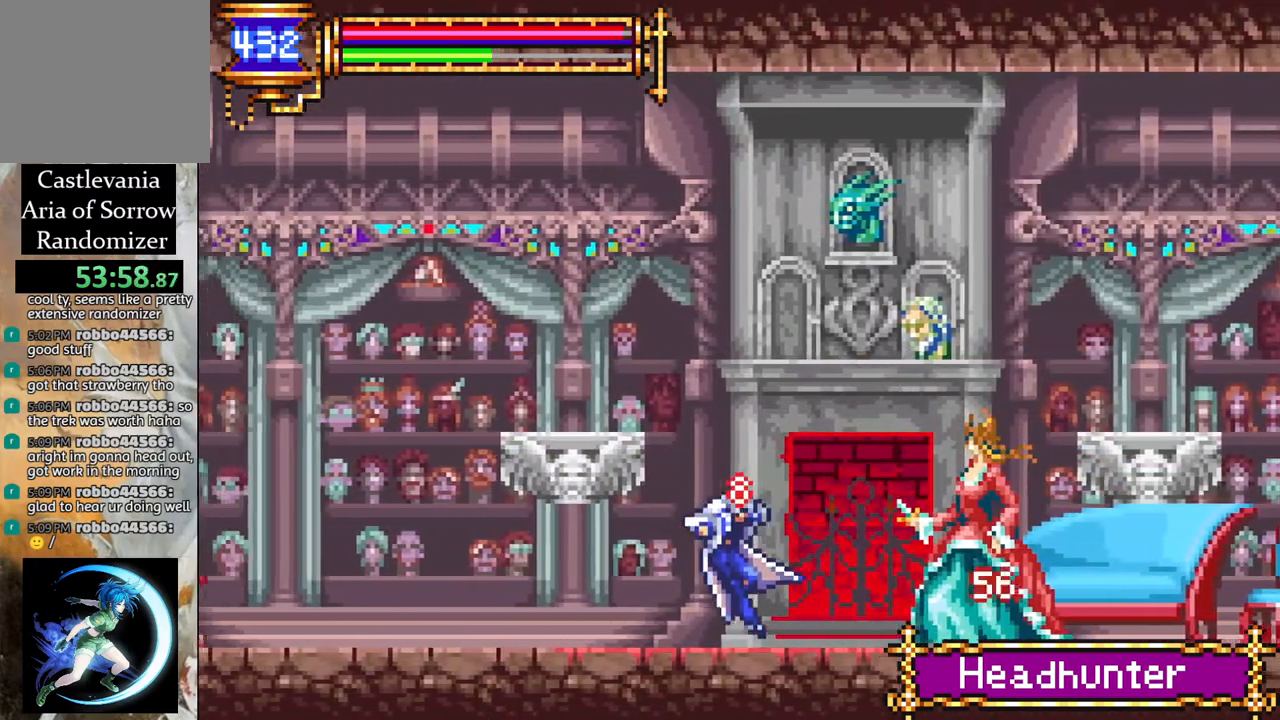
{"buttons": [], "left_stick": "center", "right_stick": "center", "events": [[67, "DPAD_RIGHT", "down"], [117, "CROSS", "down"], [167, "CIRCLE", "down"], [167, "CROSS", "up"], [217, "CIRCLE", "up"], [233, "DPAD_RIGHT", "up"]]}
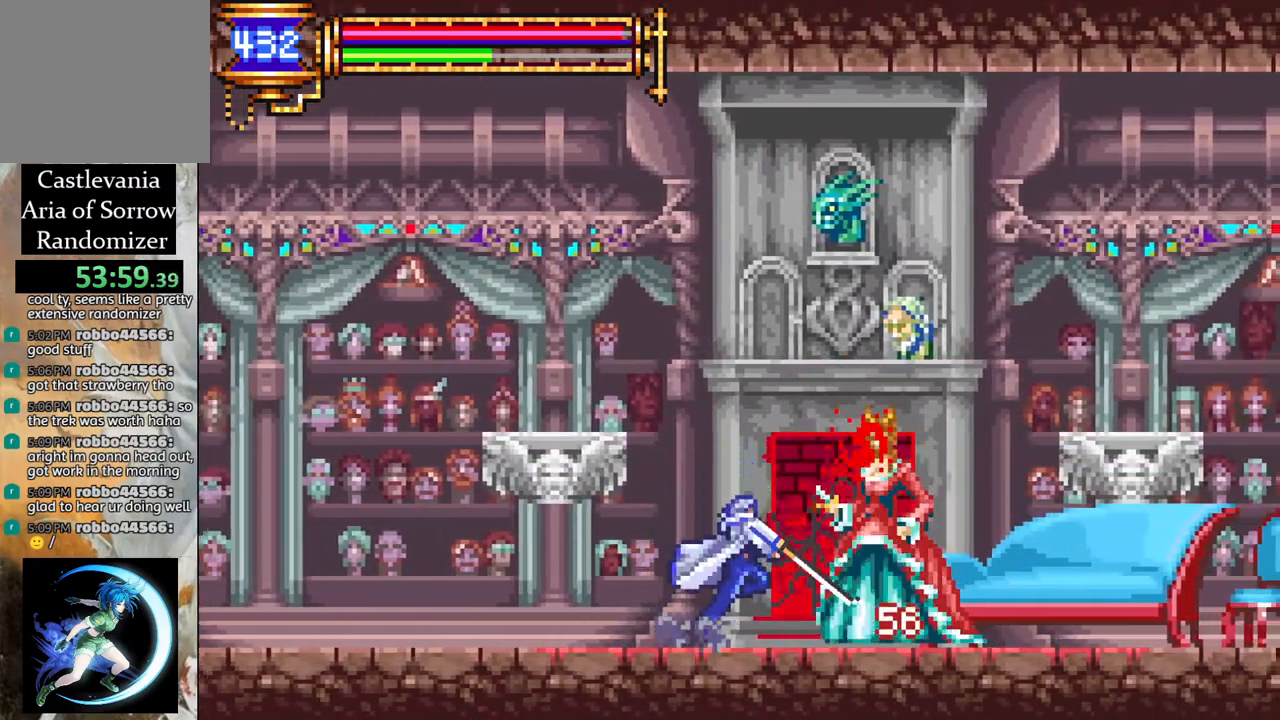
{"buttons": [], "left_stick": "center", "right_stick": "center", "events": [[67, "DPAD_UP", "down"], [117, "CROSS", "down"], [150, "CIRCLE", "down"], [150, "CROSS", "up"], [167, "DPAD_UP", "up"], [183, "CIRCLE", "up"]]}
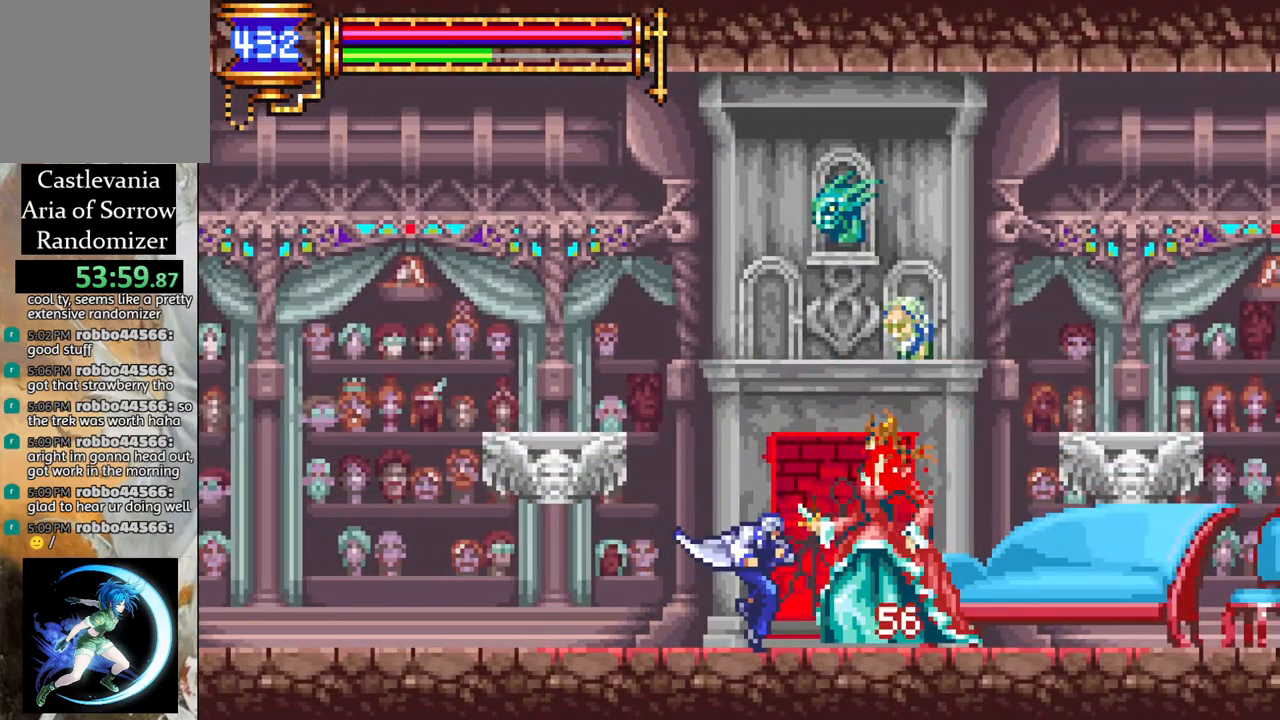
{"buttons": [], "left_stick": "center", "right_stick": "center", "events": [[50, "DPAD_LEFT", "down"], [233, "DPAD_LEFT", "up"], [300, "DPAD_RIGHT", "down"], [350, "CROSS", "down"], [383, "CIRCLE", "down"], [400, "CROSS", "up"], [400, "DPAD_RIGHT", "up"], [417, "CIRCLE", "up"]]}
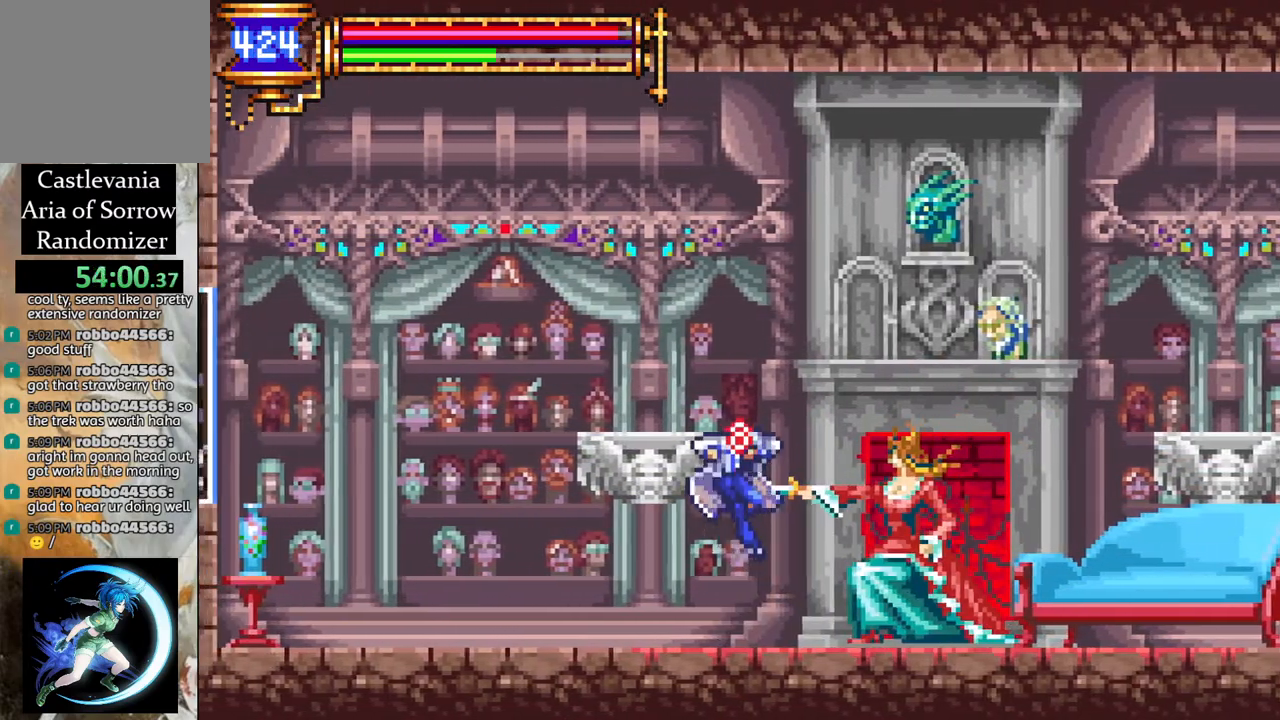
{"buttons": ["DPAD_RIGHT"], "left_stick": "center", "right_stick": "center", "events": [[150, "DPAD_LEFT", "down"], [200, "DPAD_LEFT", "up"], [283, "DPAD_RIGHT", "down"], [350, "CROSS", "down"], [383, "CIRCLE", "down"], [400, "CROSS", "up"], [417, "CIRCLE", "up"]]}
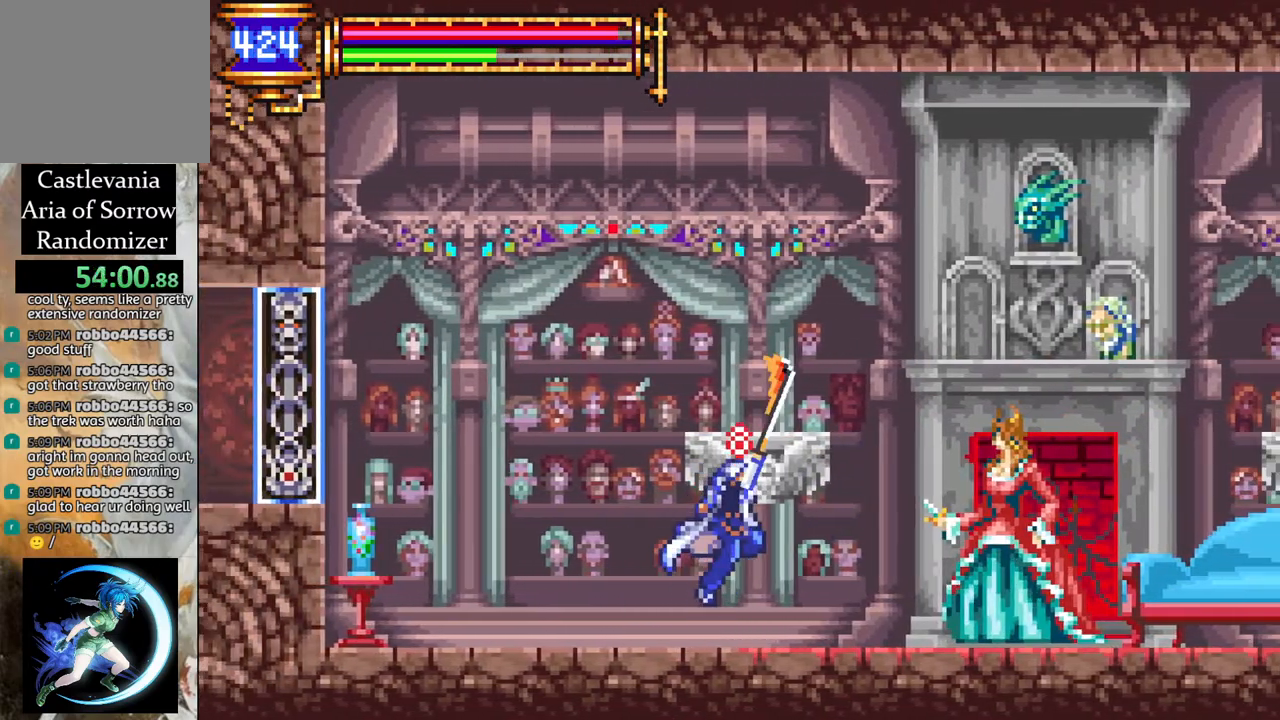
{"buttons": [], "left_stick": "center", "right_stick": "center", "events": [[217, "DPAD_RIGHT", "up"], [233, "CROSS", "down"], [250, "CIRCLE", "down"], [267, "CROSS", "up"], [300, "CIRCLE", "up"]]}
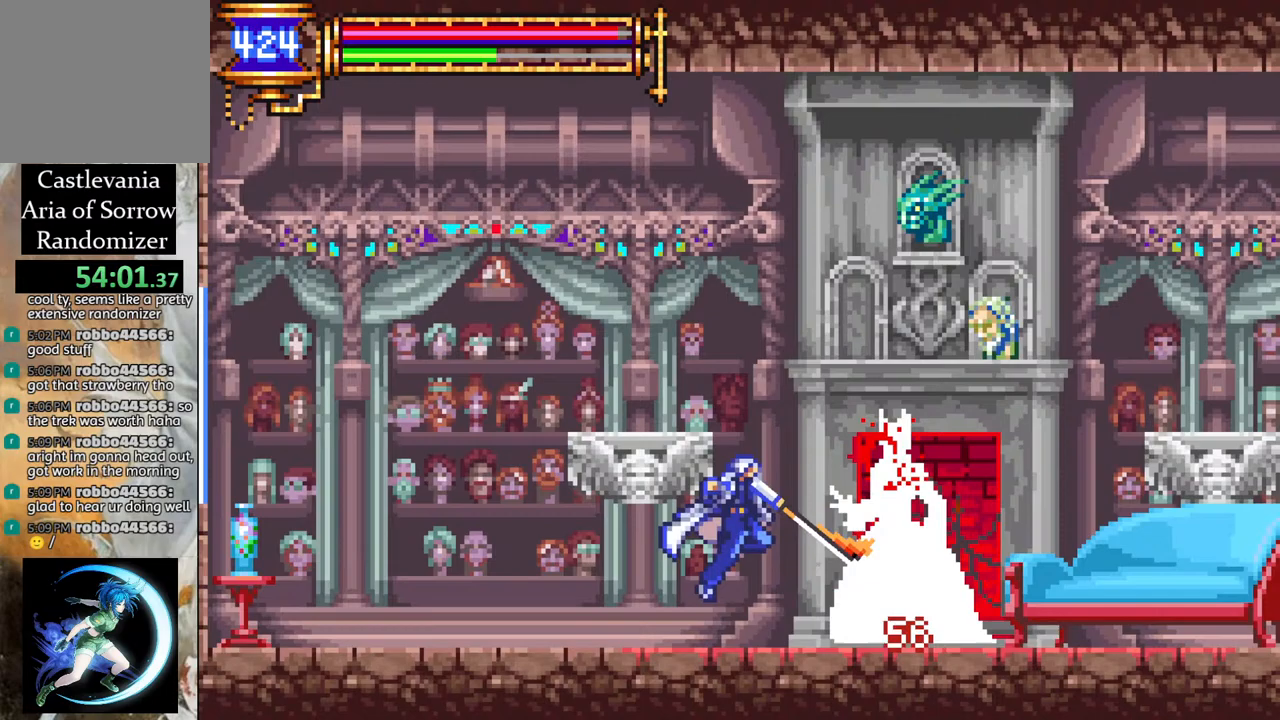
{"buttons": ["DPAD_RIGHT"], "left_stick": "center", "right_stick": "center", "events": [[117, "CROSS", "down"], [117, "DPAD_RIGHT", "down"], [150, "CIRCLE", "down"], [167, "CROSS", "up"], [200, "CIRCLE", "up"], [233, "DPAD_RIGHT", "up"], [500, "DPAD_RIGHT", "down"]]}
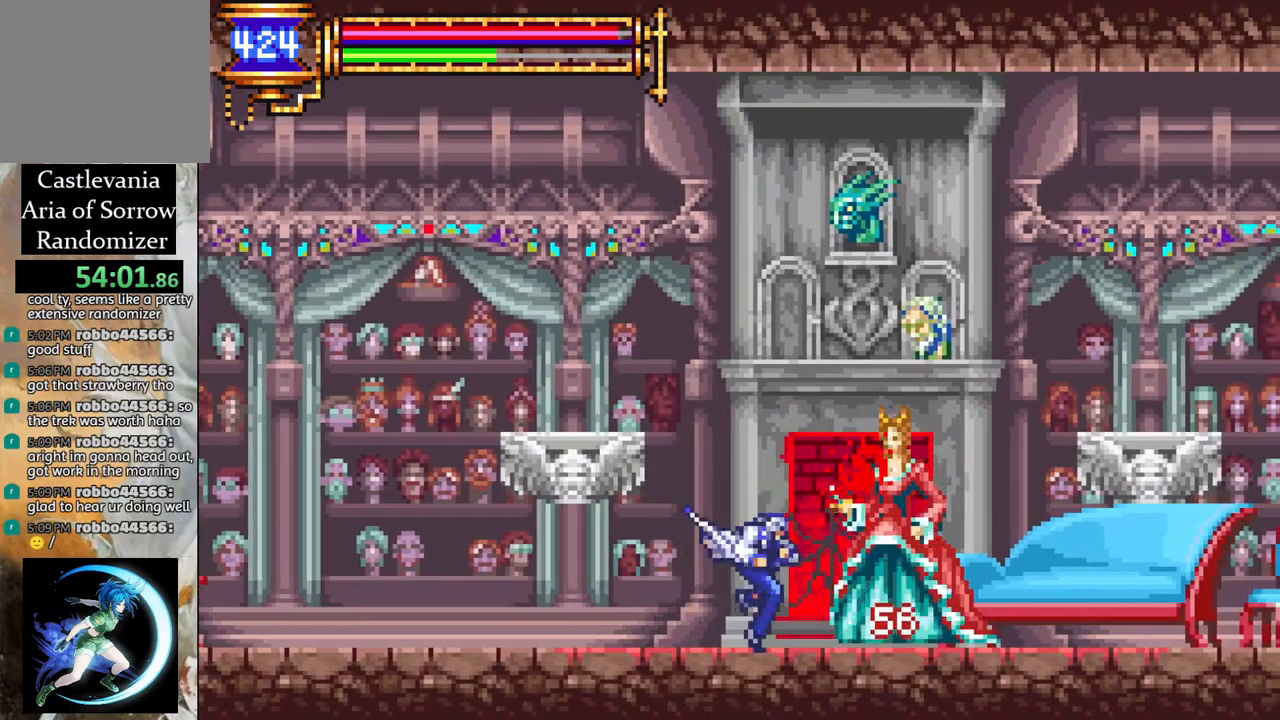
{"buttons": ["CIRCLE"], "left_stick": "center", "right_stick": "center", "events": [[17, "CROSS", "down"], [67, "CIRCLE", "down"], [67, "CROSS", "up"], [67, "DPAD_RIGHT", "up"], [100, "CIRCLE", "up"], [367, "DPAD_RIGHT", "down"], [433, "CROSS", "down"], [467, "CIRCLE", "down"], [467, "DPAD_RIGHT", "up"], [483, "CROSS", "up"]]}
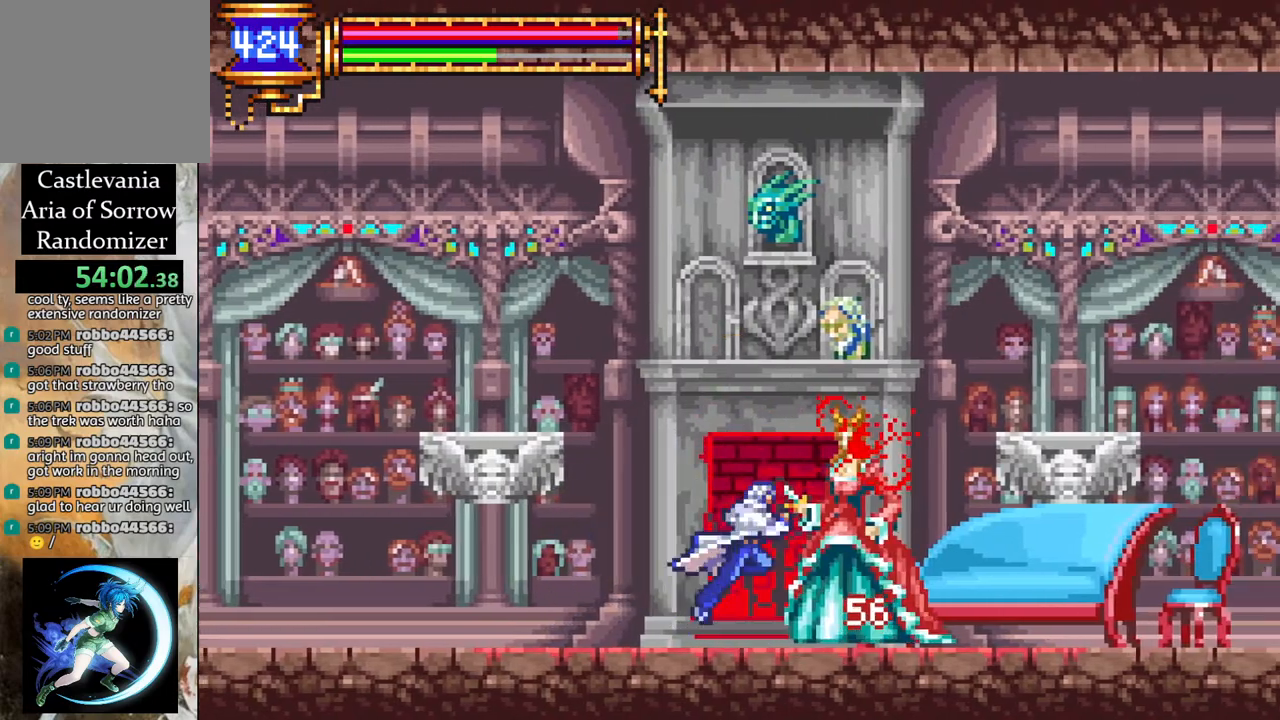
{"buttons": [], "left_stick": "center", "right_stick": "center", "events": [[17, "CIRCLE", "up"], [333, "CROSS", "down"], [383, "CIRCLE", "down"], [400, "CROSS", "up"], [433, "CIRCLE", "up"]]}
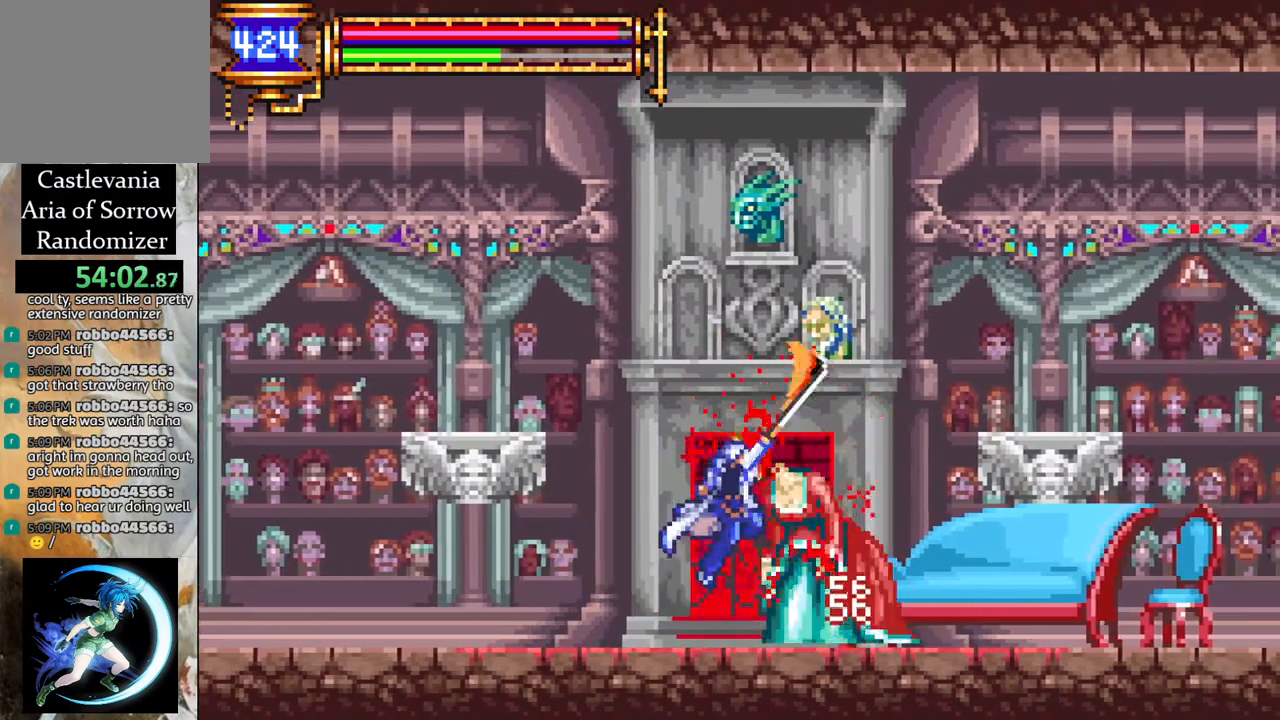
{"buttons": ["DPAD_LEFT"], "left_stick": "center", "right_stick": "center", "events": [[433, "DPAD_LEFT", "down"]]}
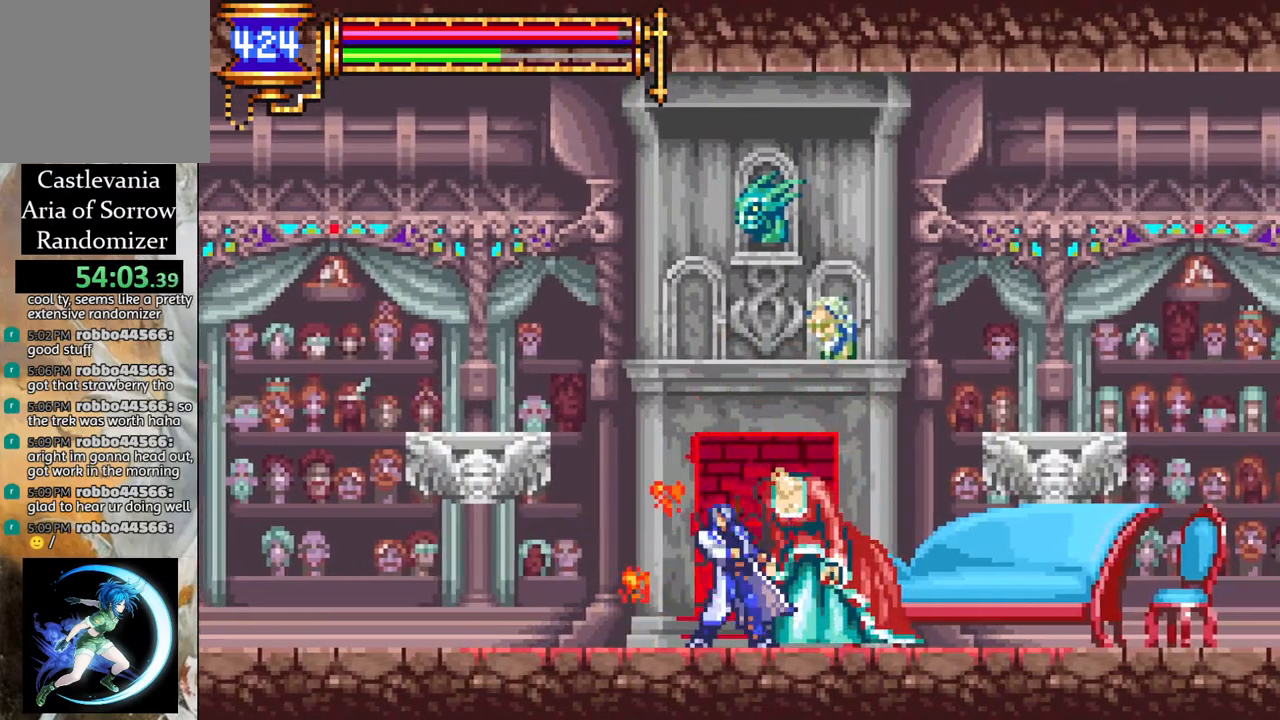
{"buttons": ["CROSS", "R1", "DPAD_RIGHT"], "left_stick": "center", "right_stick": "center", "events": [[100, "DPAD_LEFT", "up"], [200, "DPAD_RIGHT", "down"], [433, "CROSS", "down"], [450, "R1", "down"]]}
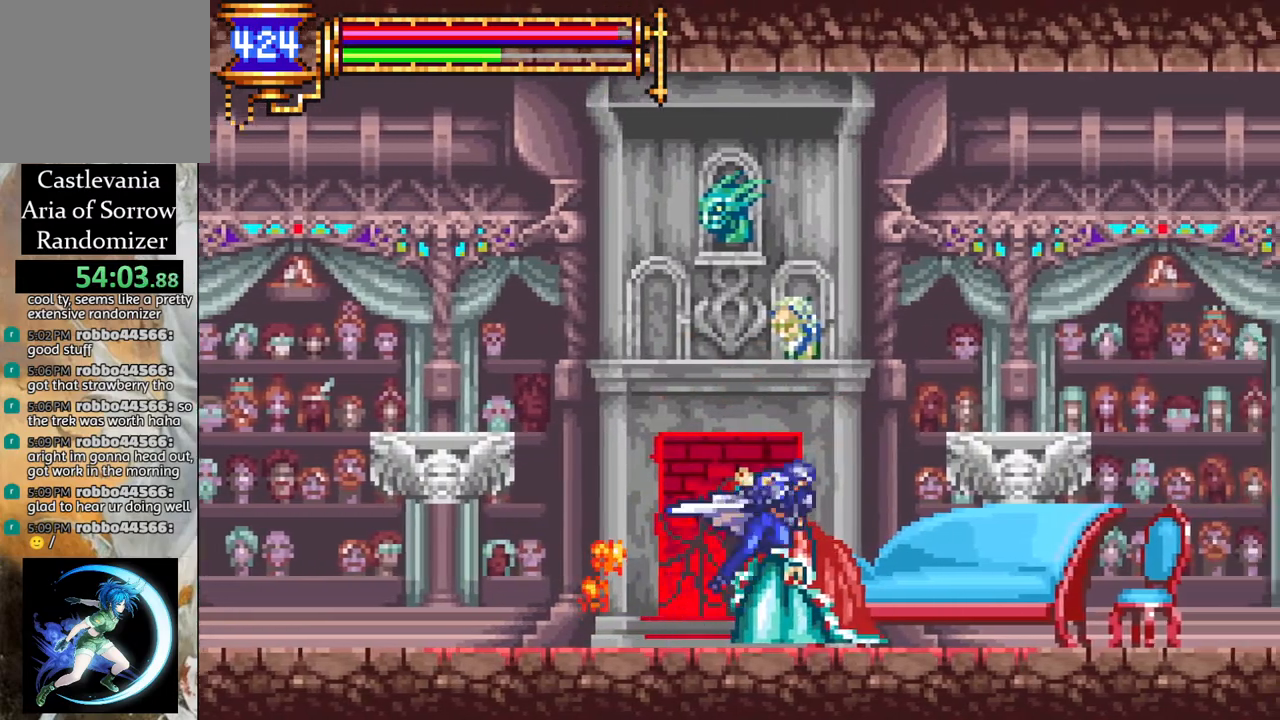
{"buttons": ["CROSS", "R1", "DPAD_LEFT"], "left_stick": "center", "right_stick": "center", "events": [[283, "CROSS", "up"], [283, "DPAD_RIGHT", "up"], [333, "R1", "up"], [383, "DPAD_LEFT", "down"], [433, "CROSS", "down"], [433, "R1", "down"]]}